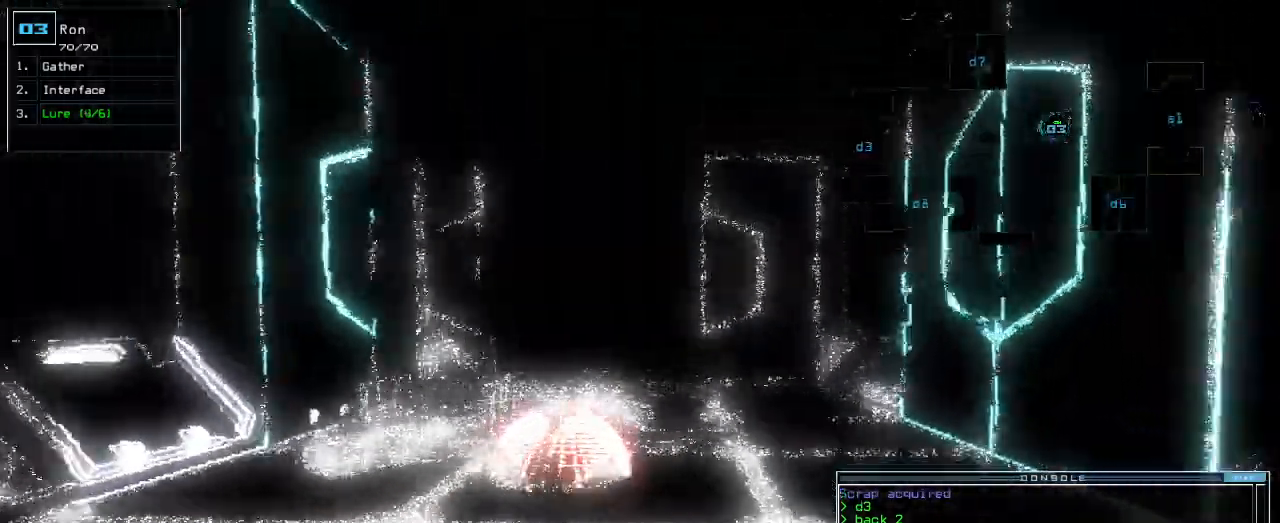
Gameplay with keyboard; each line is a JSON object with the keys held at the frame after it. "events" lists presses ("down") and releases ("up") of ".", "0", "1", "2", "3", "4", "5", "6", "7", "8", "9", "a", "b", "backspace", "c", "caps_lock", "comma", "ctrl_l", "ctrl_r", "d", "down", "e", "equals", "escape", "f", "f1", "g", "h", "i", "j", "k", "l", "left", "m", "minus", "n", "o", "p", "q", "quote", "r", "return", "right", "s", "semicolon", "shift_l", "shift_r", "space", "t", "tab", "tilde", "u", "up", "v", "w", "x", "y" and "z" between this image and that frame as [ms after this image, input, new state], when the widget could be followed in between. No other keys are recorded. Mouse input is not recorded.
{"keys": ["down"], "events": []}
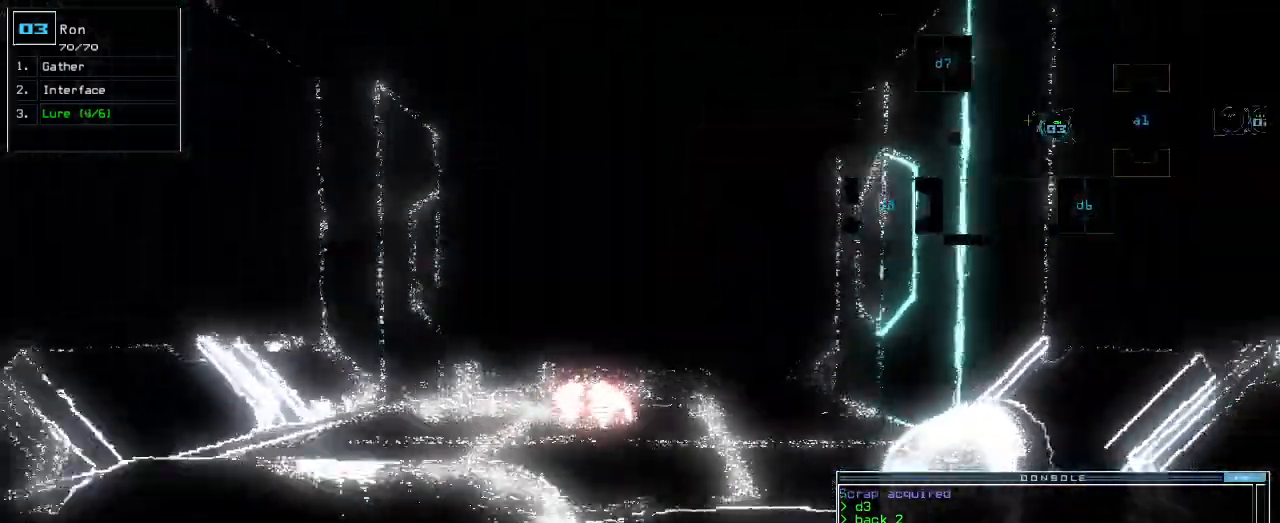
{"keys": ["down"]}
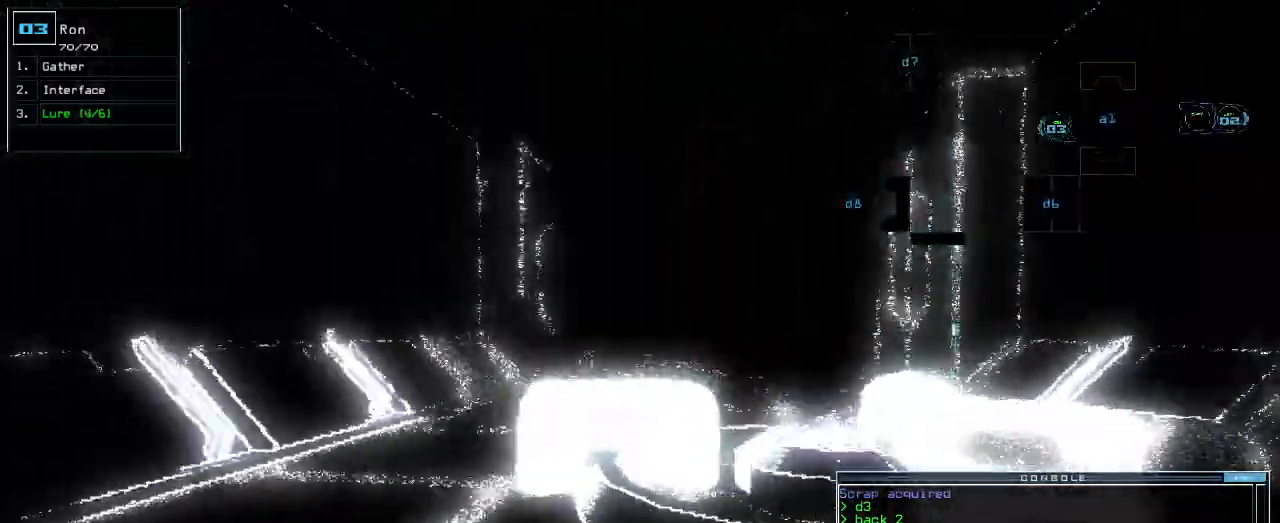
{"keys": ["down"], "events": []}
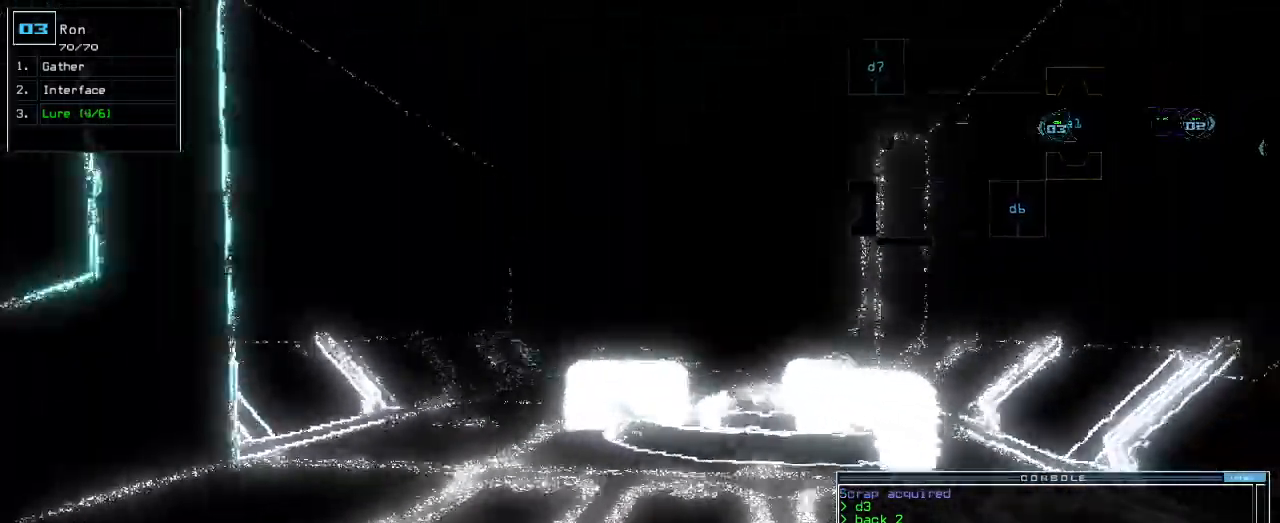
{"keys": ["down"]}
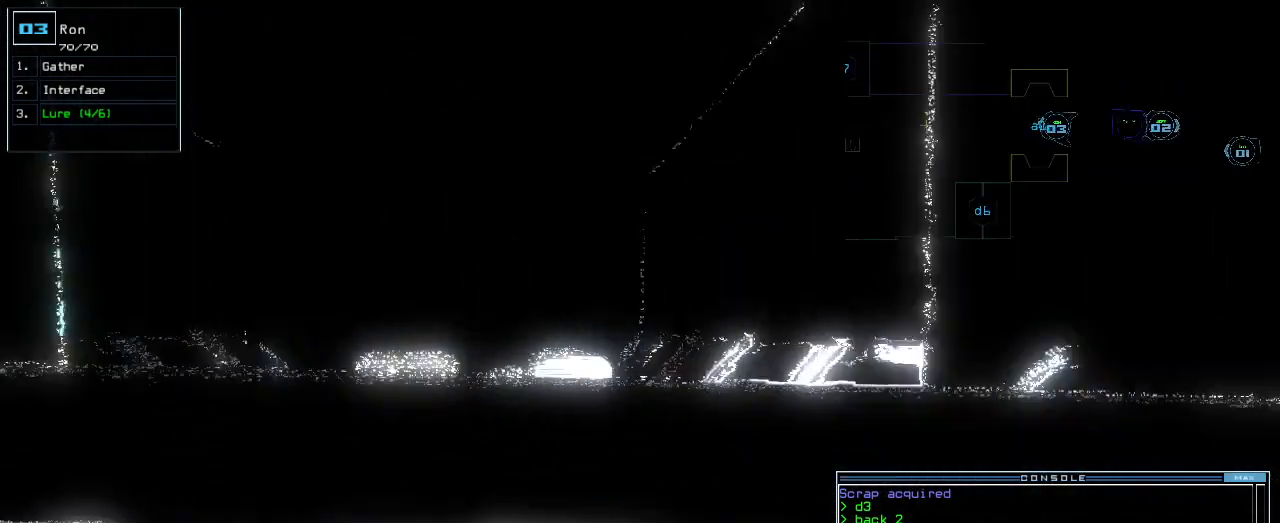
{"keys": ["a", "down"]}
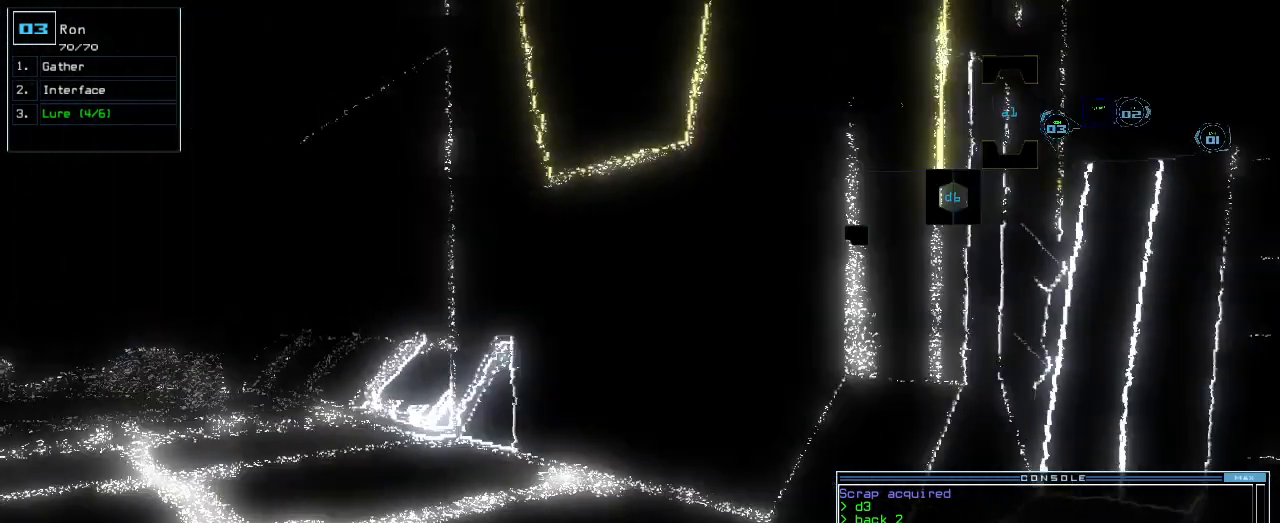
{"keys": [], "events": [[80, "a", "up"], [100, "return", "down"], [180, "return", "up"], [200, "space", "down"], [240, "down", "up"], [280, "space", "up"]]}
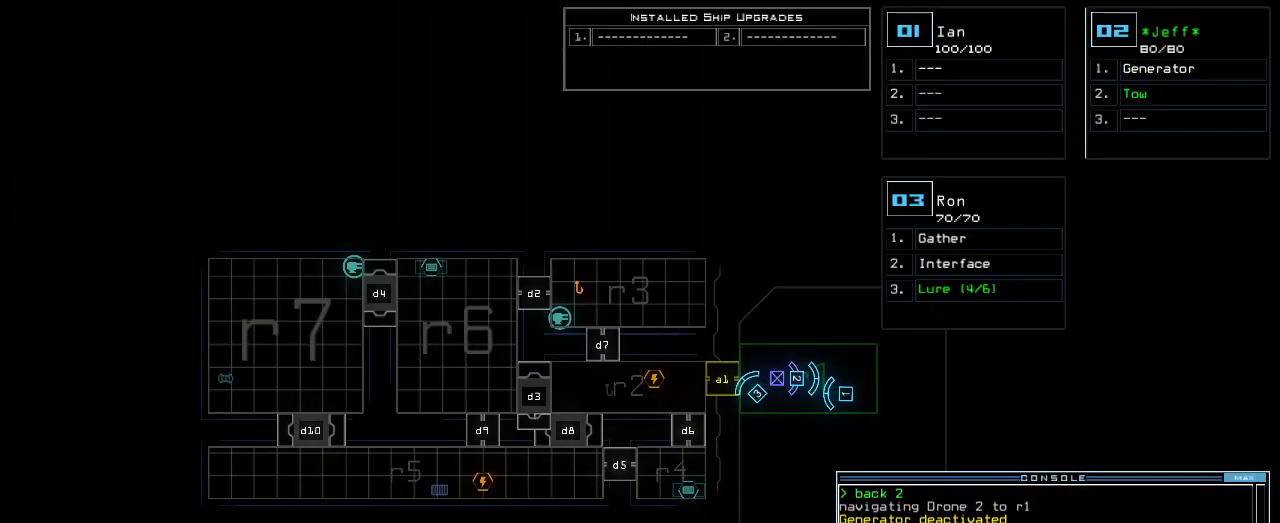
{"keys": [], "events": []}
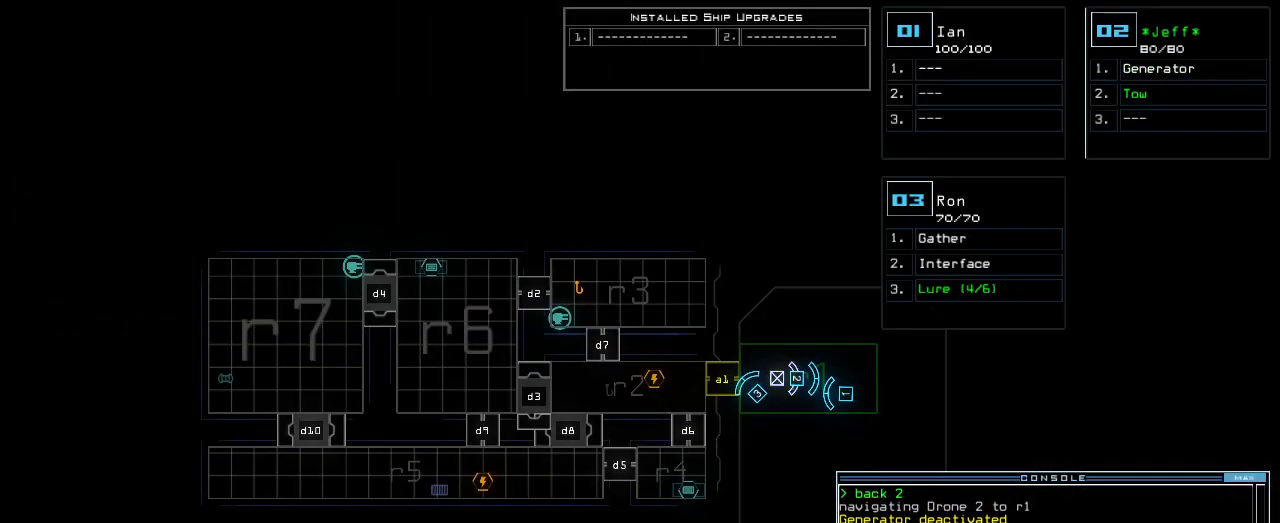
{"keys": ["up"], "events": [[120, "left", "down"], [260, "left", "up"], [480, "up", "down"]]}
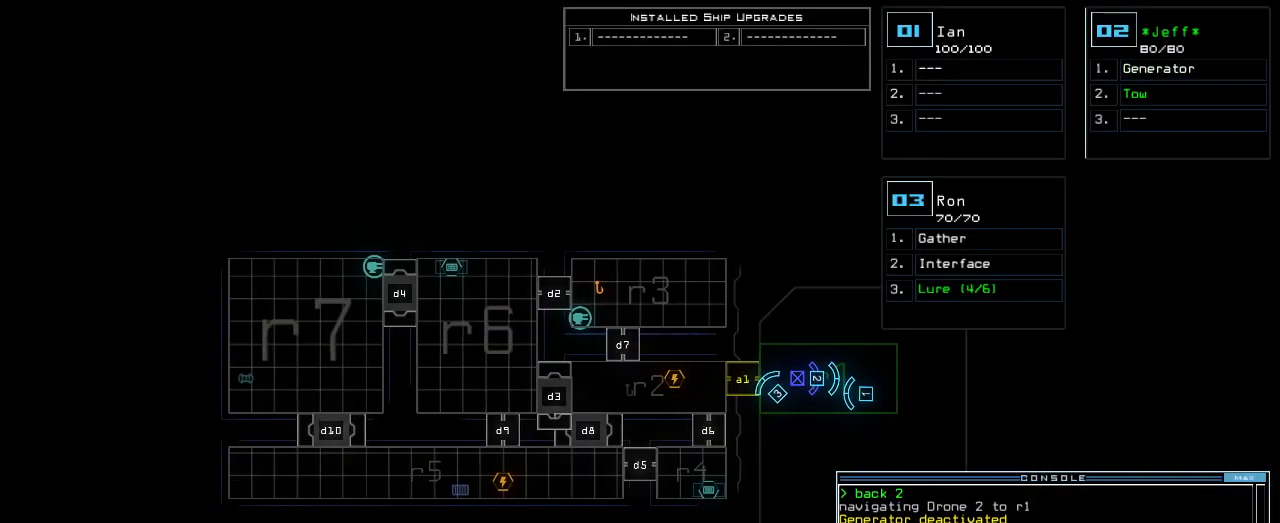
{"keys": [], "events": [[100, "up", "up"], [260, "left", "down"], [380, "left", "up"]]}
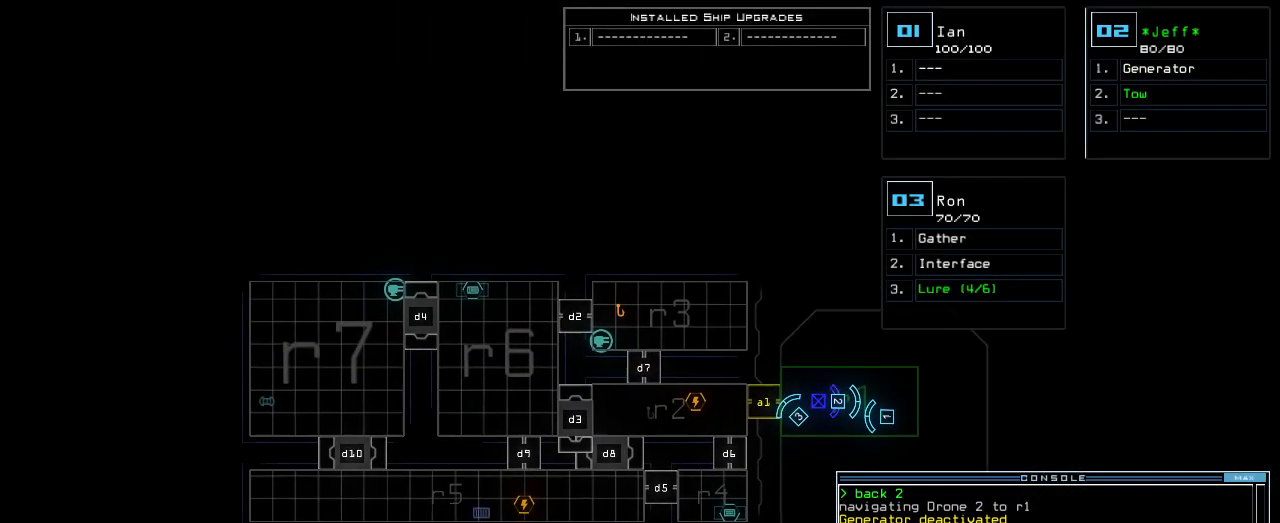
{"keys": [], "events": [[40, "down", "down"], [280, "down", "up"]]}
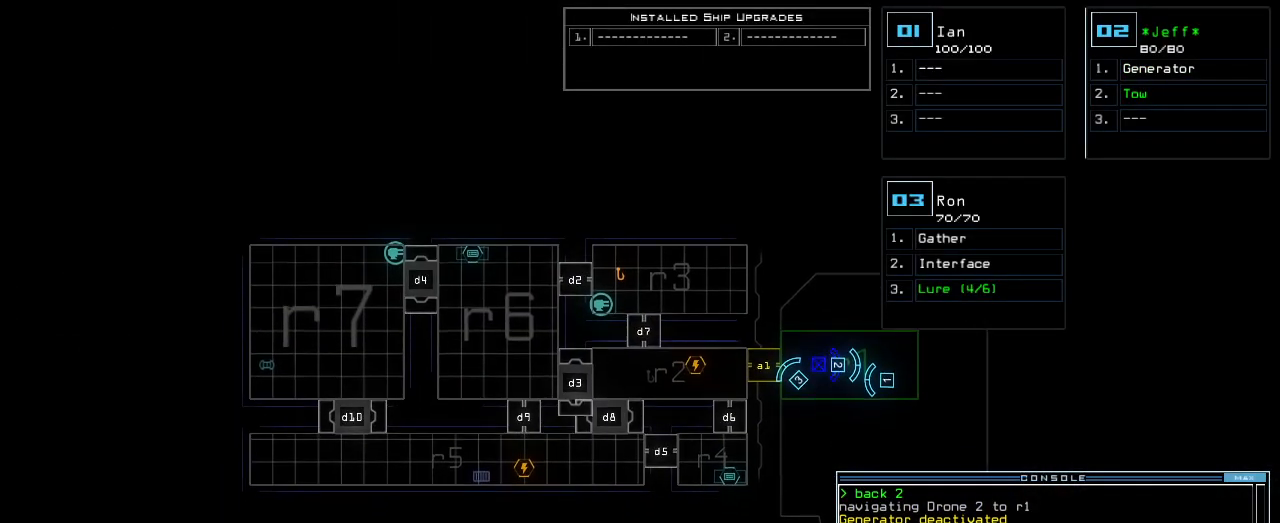
{"keys": [], "events": []}
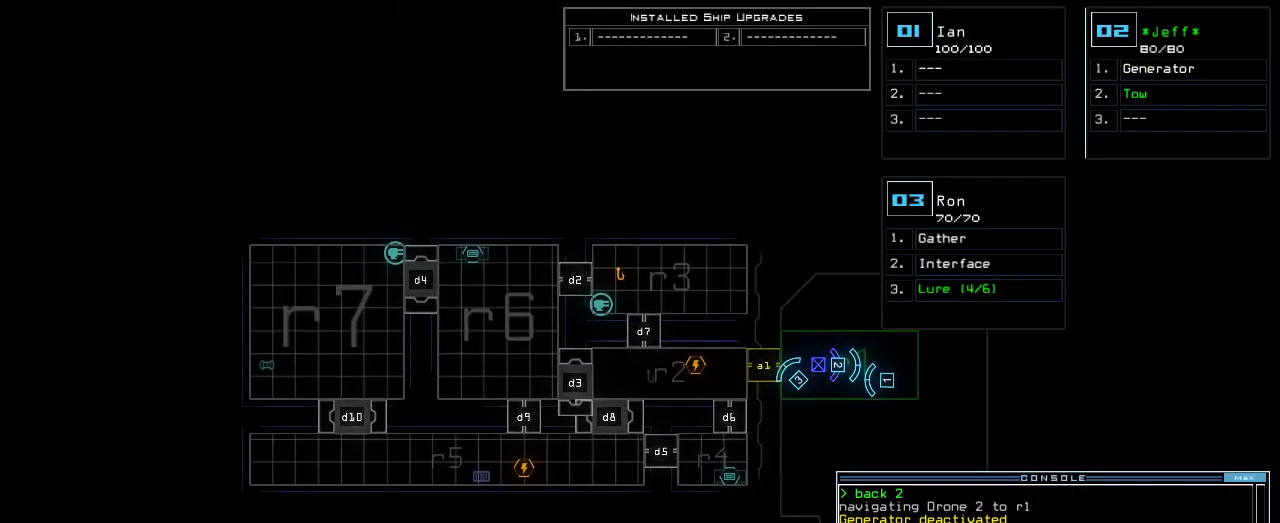
{"keys": [], "events": []}
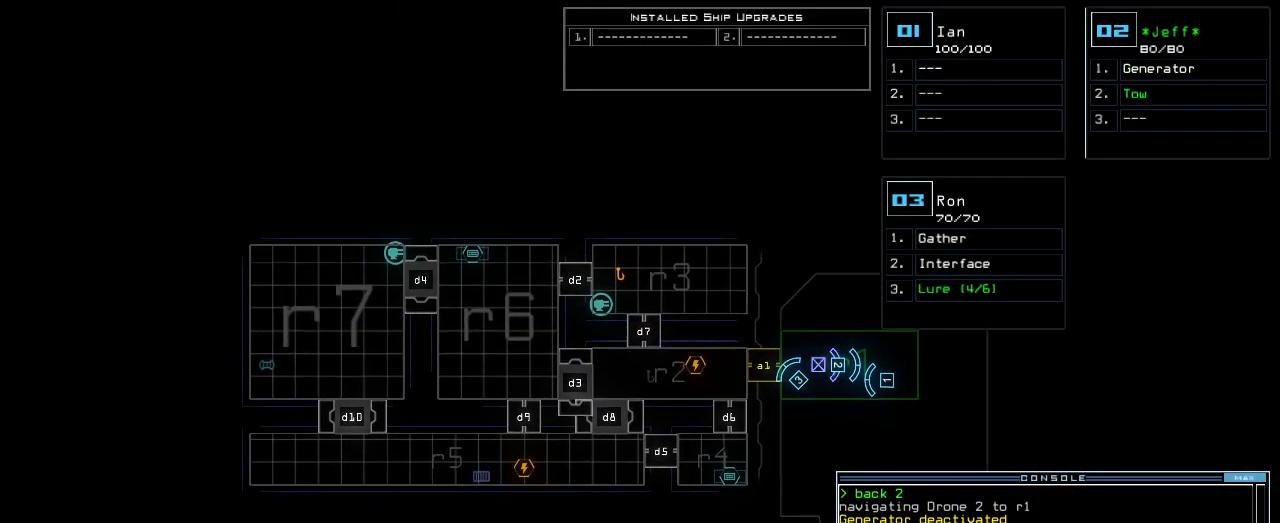
{"keys": [], "events": [[240, "o", "down"], [300, "u", "down"], [320, "o", "up"], [400, "u", "up"]]}
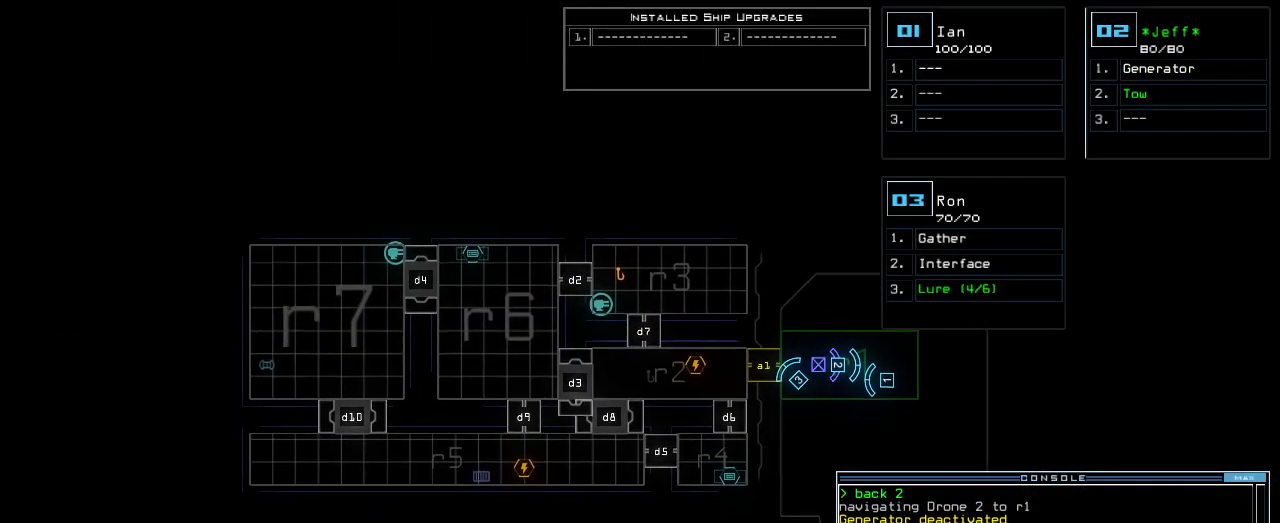
{"keys": [], "events": [[320, "return", "down"], [380, "return", "up"]]}
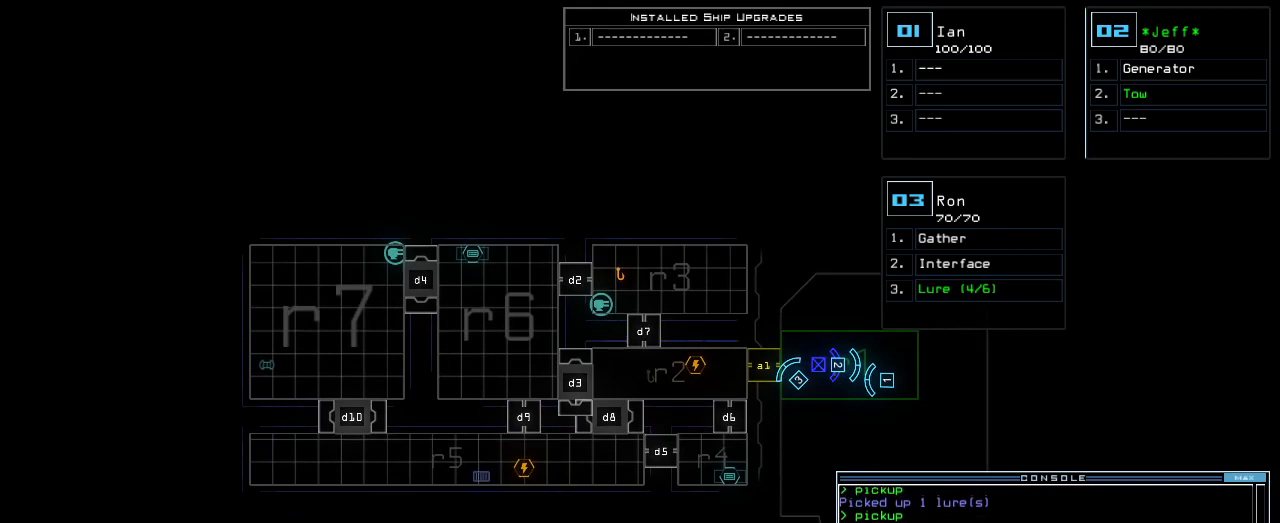
{"keys": [], "events": []}
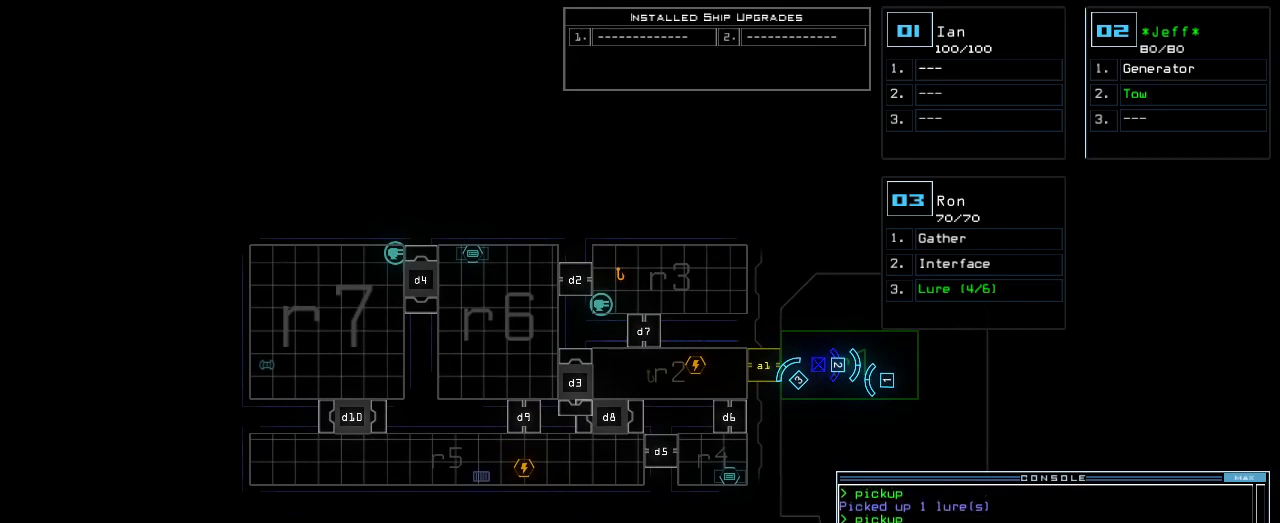
{"keys": [], "events": []}
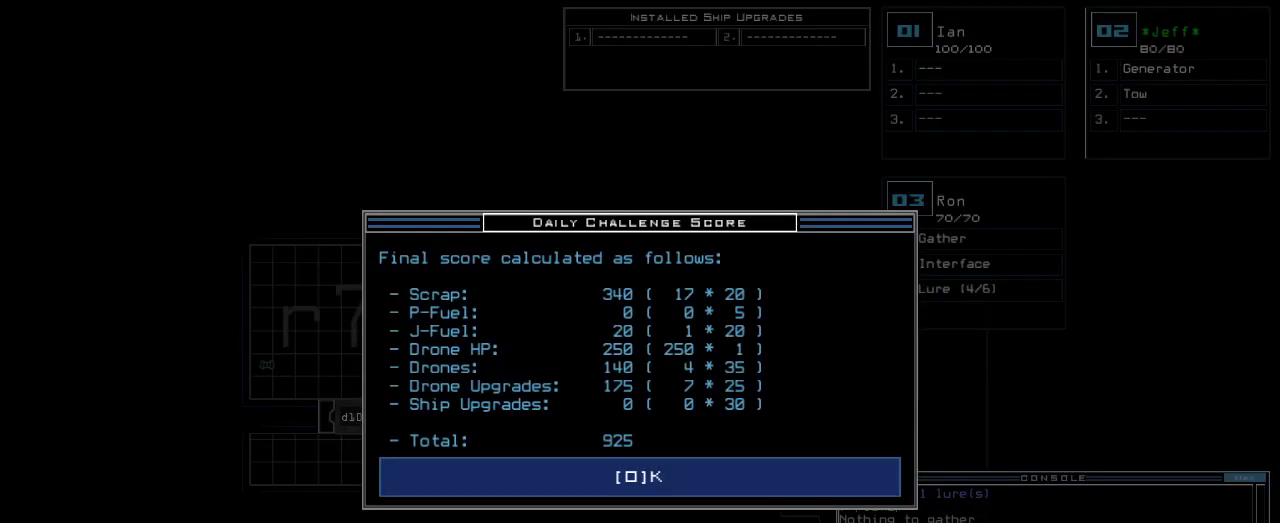
{"keys": [], "events": []}
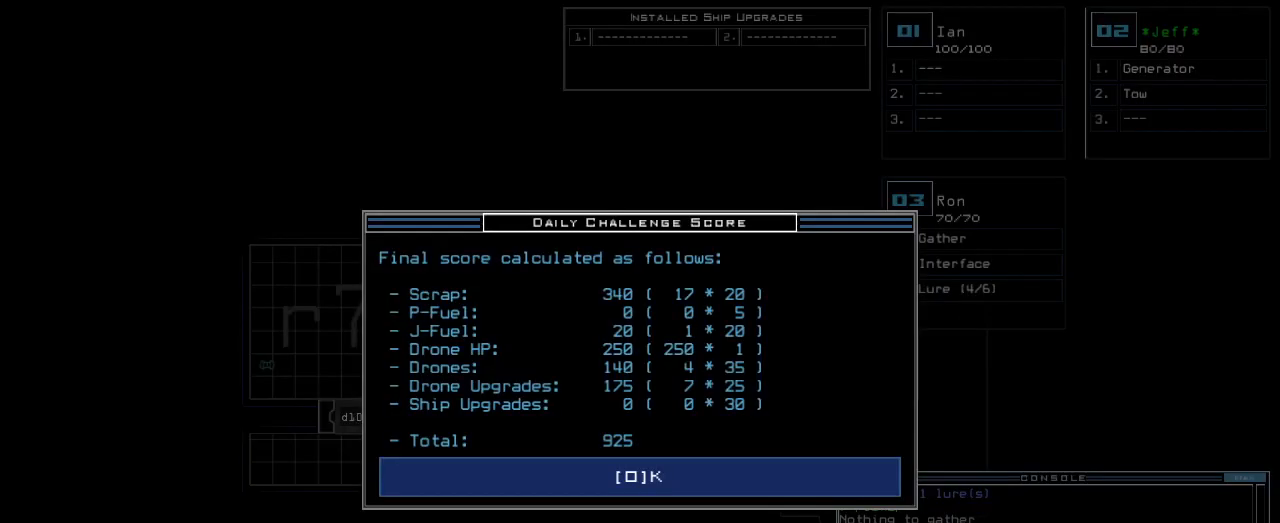
{"keys": [], "events": []}
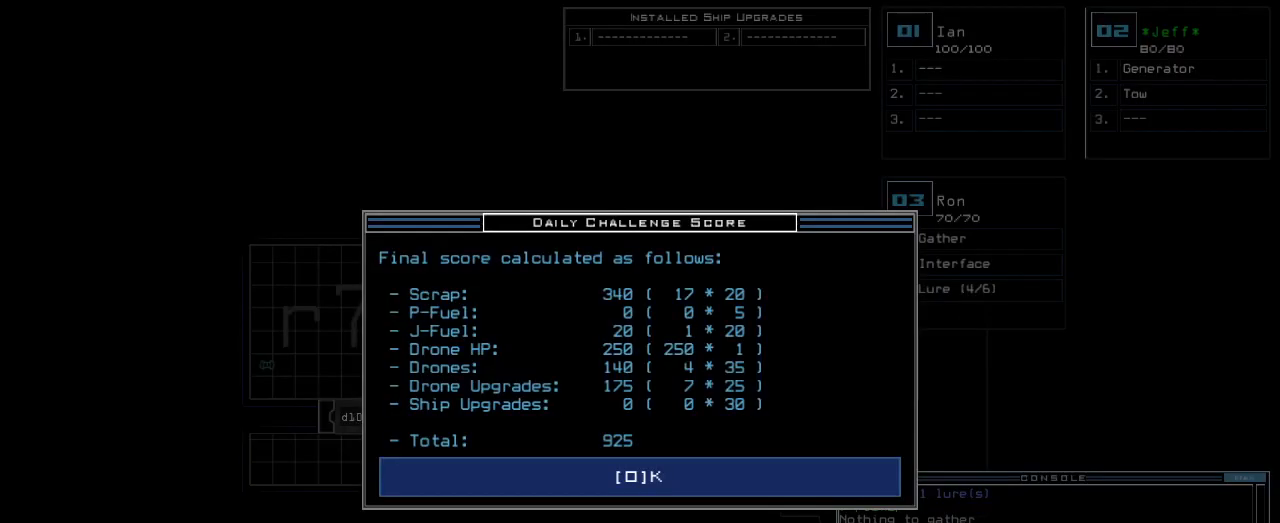
{"keys": [], "events": []}
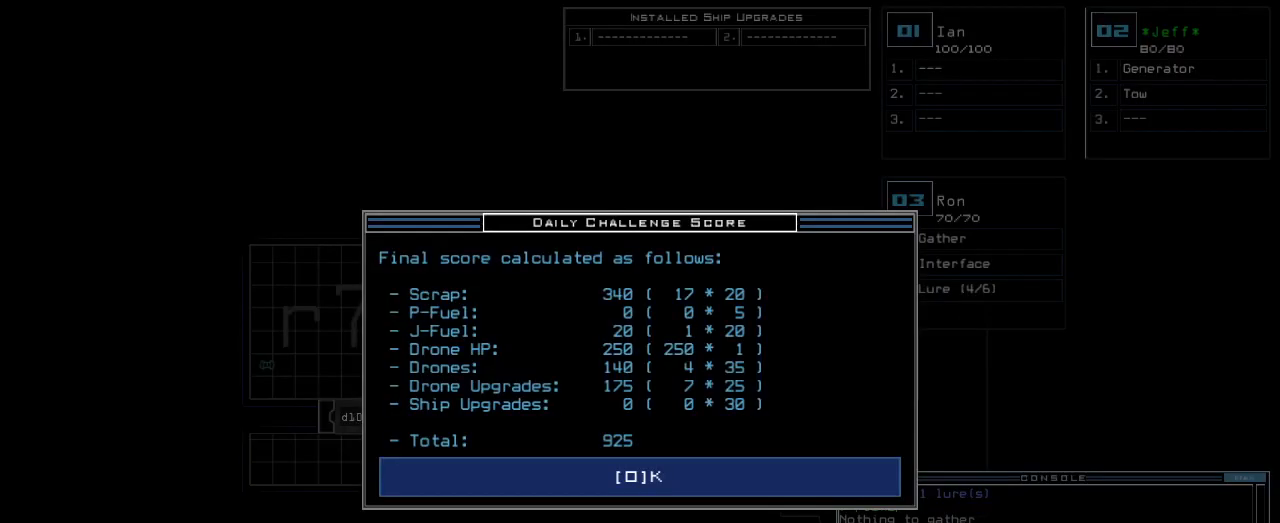
{"keys": [], "events": [[320, "space", "down"], [380, "space", "up"]]}